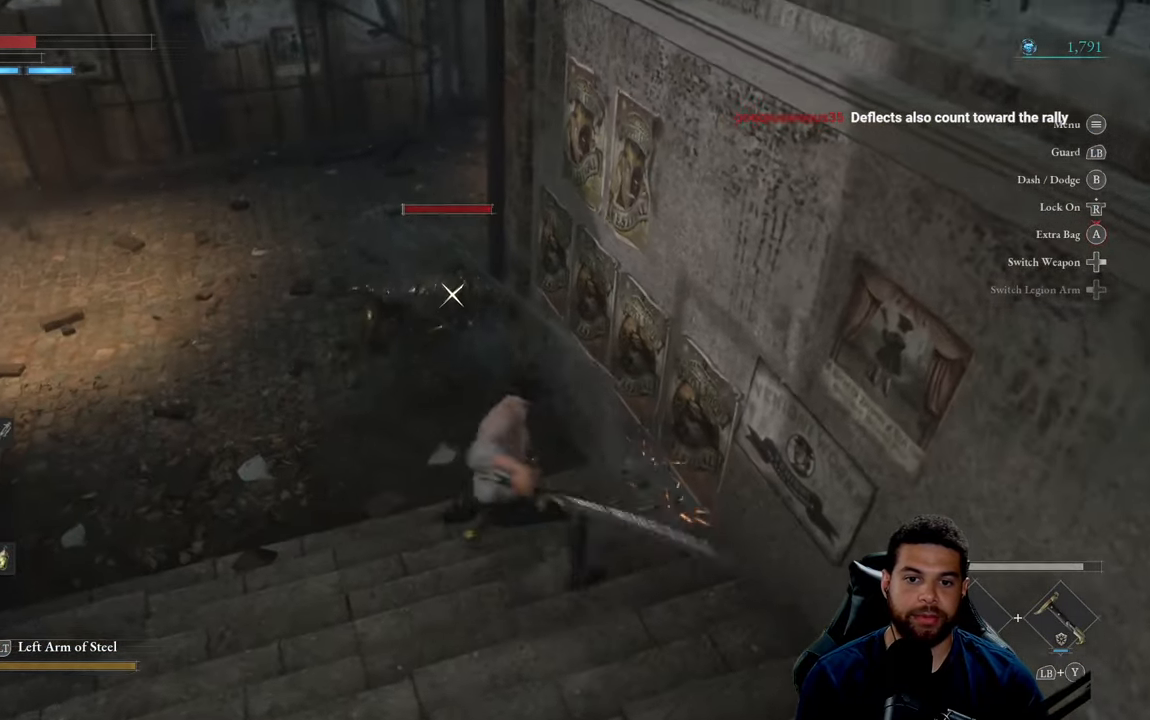
Gameplay with a controller (Xbox layout); each line is a JSON object with the inputs held at the frame after it. "events" lists button and stick changes between this image and that frame as [ms after this image, input, new state], when the widget could be followed in between.
{"buttons": ["R2"], "left_stick": "up-left", "right_stick": "center", "events": [[366, "R2", "up"], [433, "R2", "down"]]}
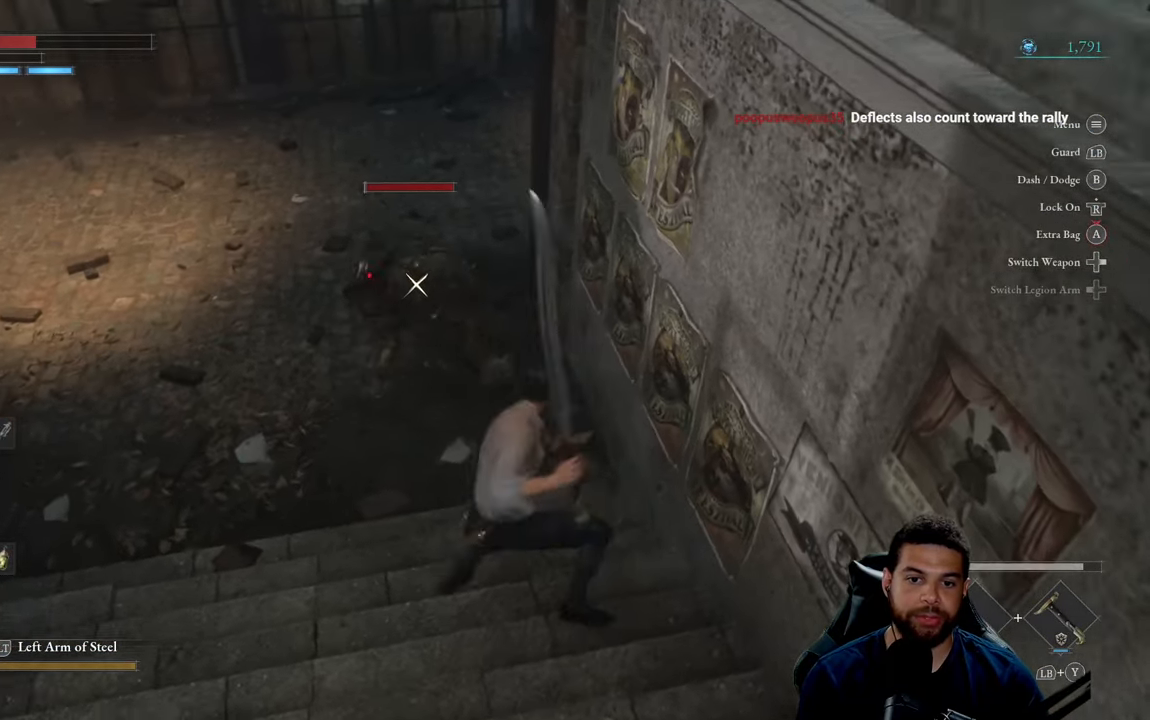
{"buttons": ["R2"], "left_stick": "up-left", "right_stick": "center", "events": [[50, "left_stick", "down-left"], [66, "R2", "up"], [116, "R2", "down"], [183, "left_stick", "left"], [366, "left_stick", "up-left"]]}
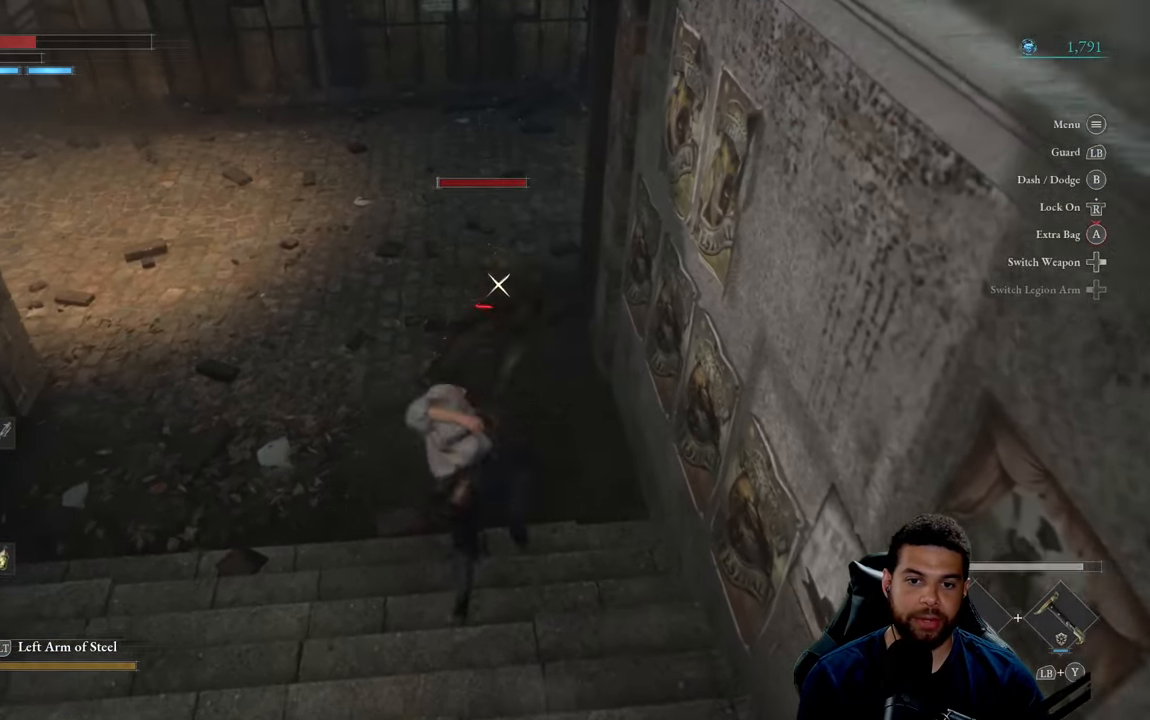
{"buttons": ["R2"], "left_stick": "up-left", "right_stick": "center", "events": [[66, "left_stick", "up"], [500, "left_stick", "up-left"]]}
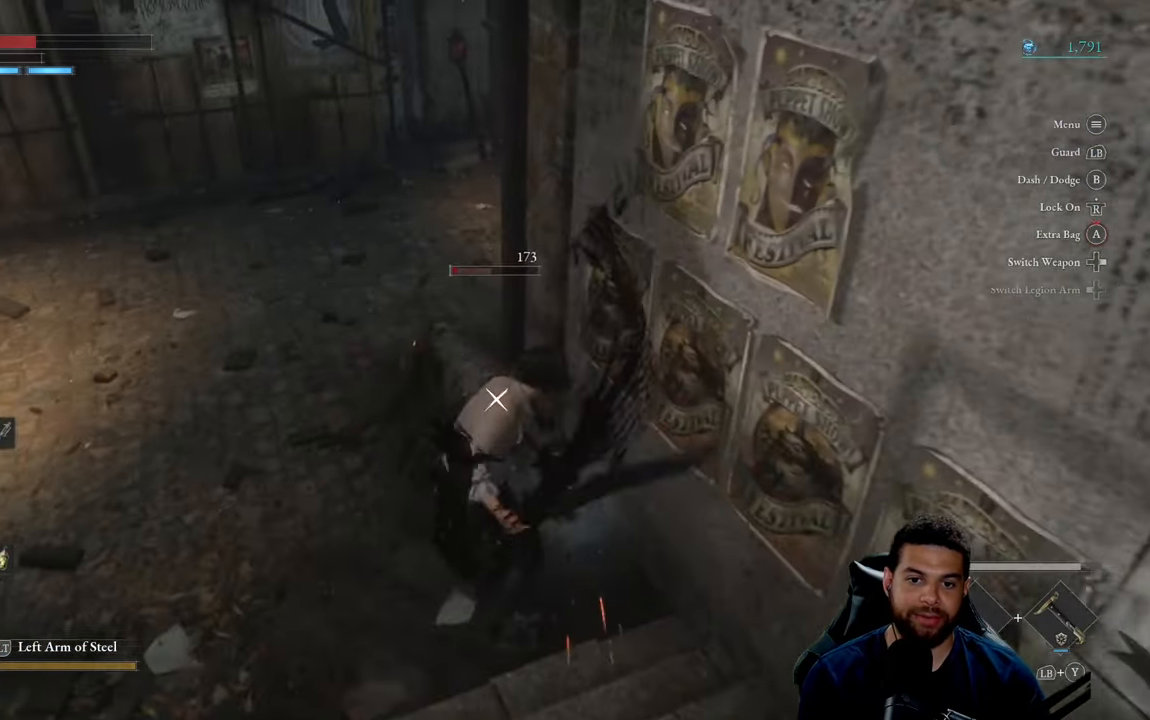
{"buttons": [], "left_stick": "down", "right_stick": "center", "events": [[100, "R2", "up"], [100, "left_stick", "left"], [233, "R1", "down"], [267, "left_stick", "down-left"], [300, "R1", "up"], [383, "R1", "down"], [433, "left_stick", "down"], [467, "R1", "up"]]}
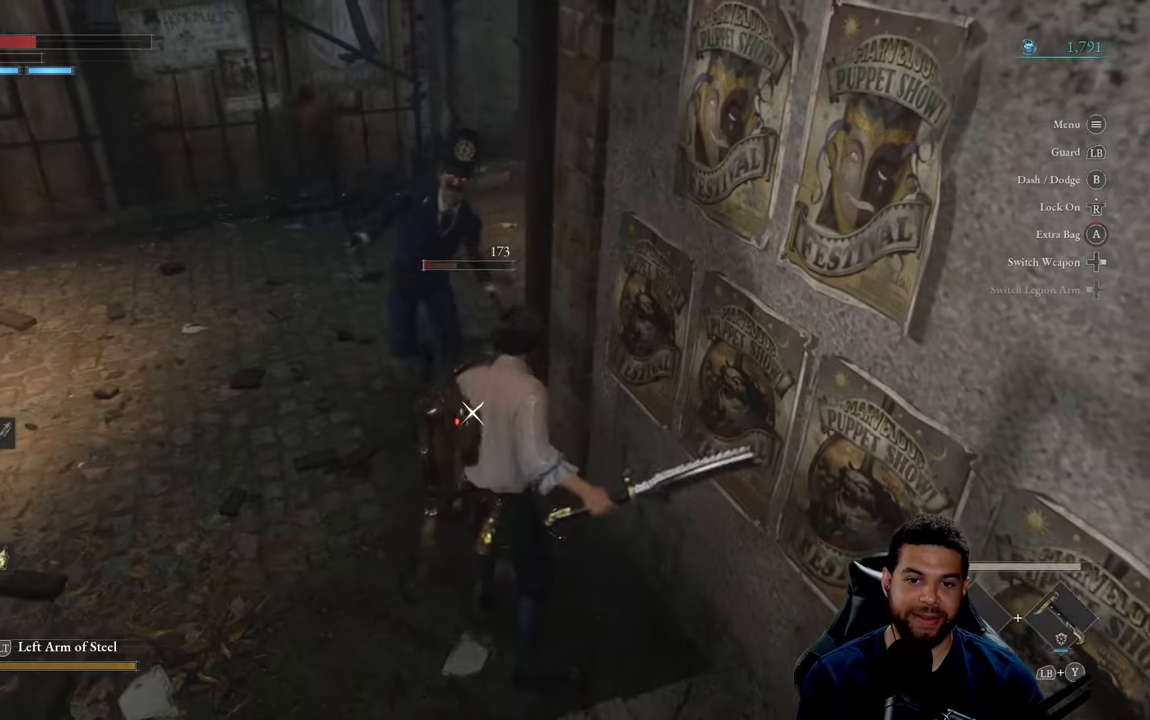
{"buttons": [], "left_stick": "center", "right_stick": "center", "events": [[33, "R1", "down"], [117, "R1", "up"], [200, "R1", "down"], [283, "R1", "up"], [317, "left_stick", "center"]]}
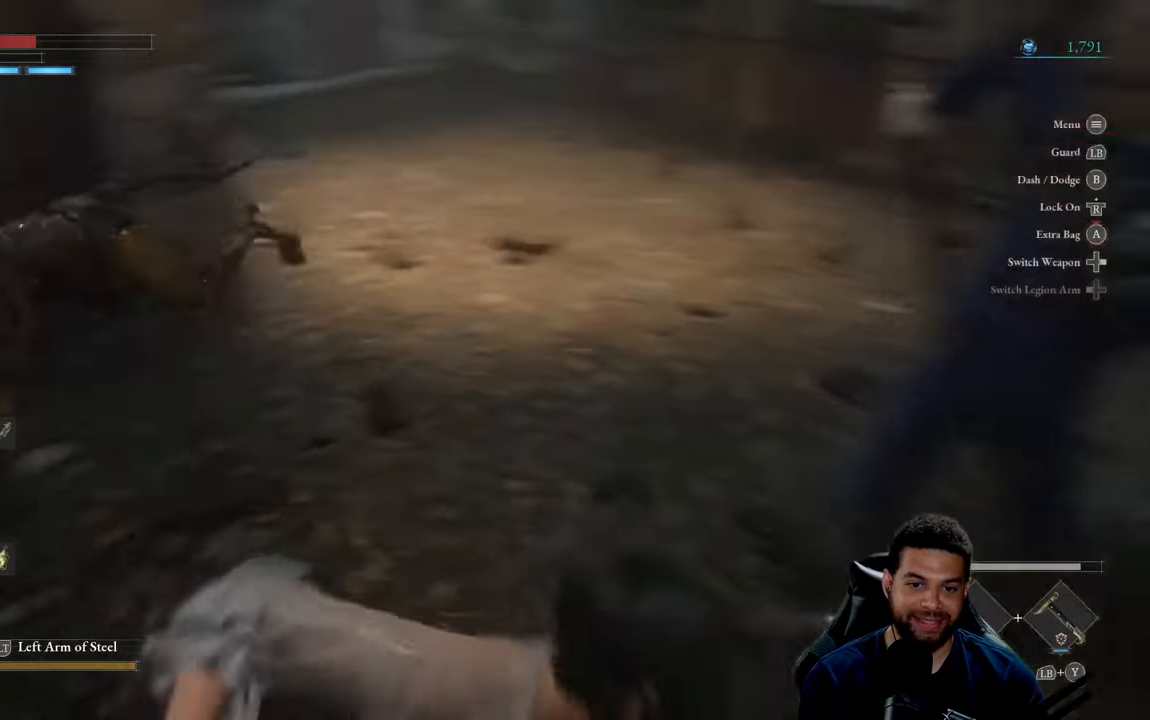
{"buttons": [], "left_stick": "left", "right_stick": "center", "events": [[267, "left_stick", "left"]]}
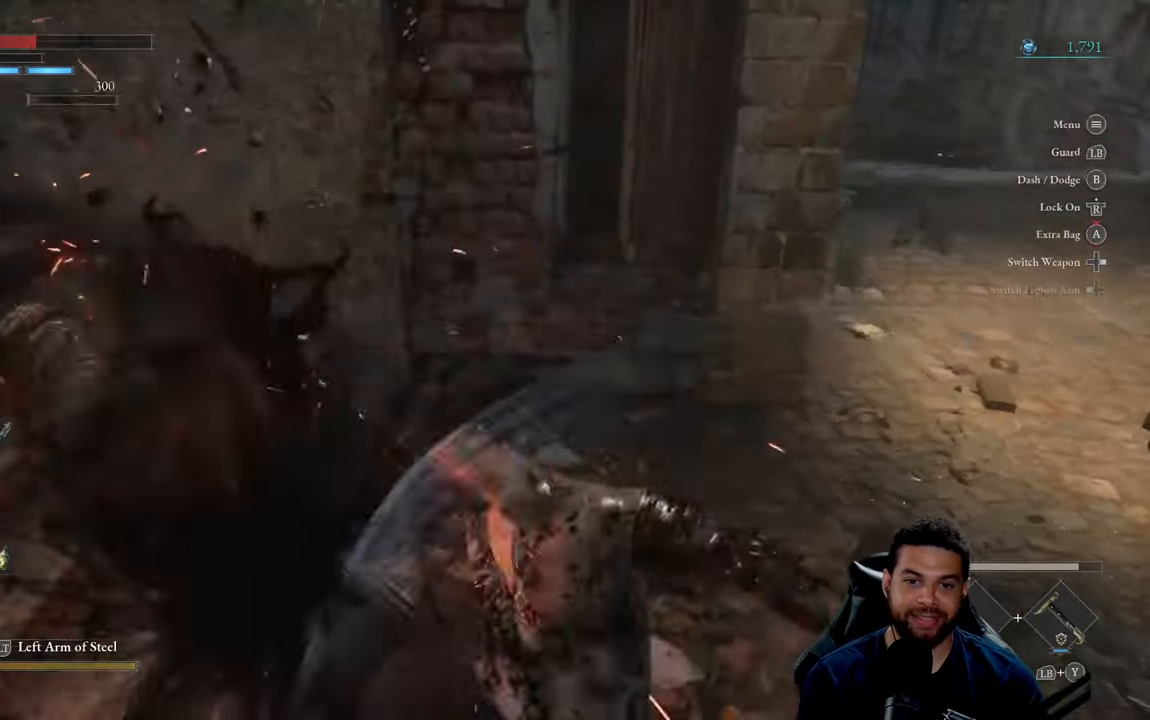
{"buttons": [], "left_stick": "left", "right_stick": "center", "events": [[17, "B", "down"], [117, "B", "up"], [200, "B", "down"], [267, "B", "up"], [400, "B", "down"], [450, "B", "up"]]}
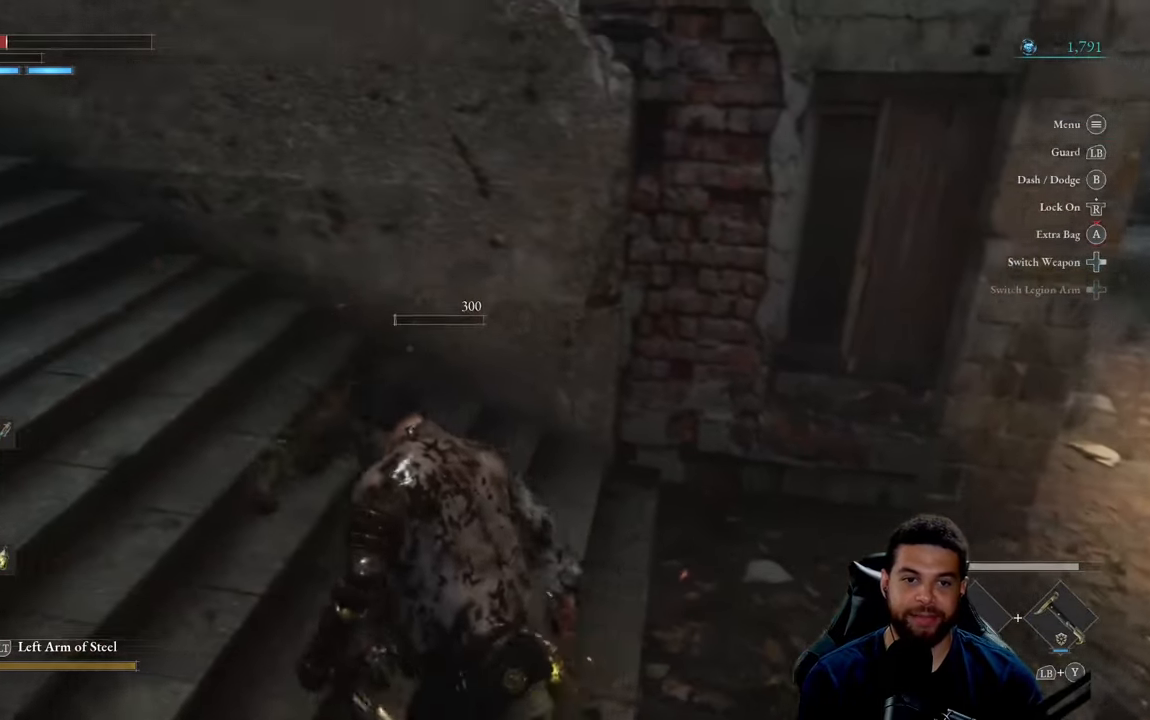
{"buttons": [], "left_stick": "down-left", "right_stick": "right", "events": [[183, "right_stick", "right"], [467, "left_stick", "down-left"]]}
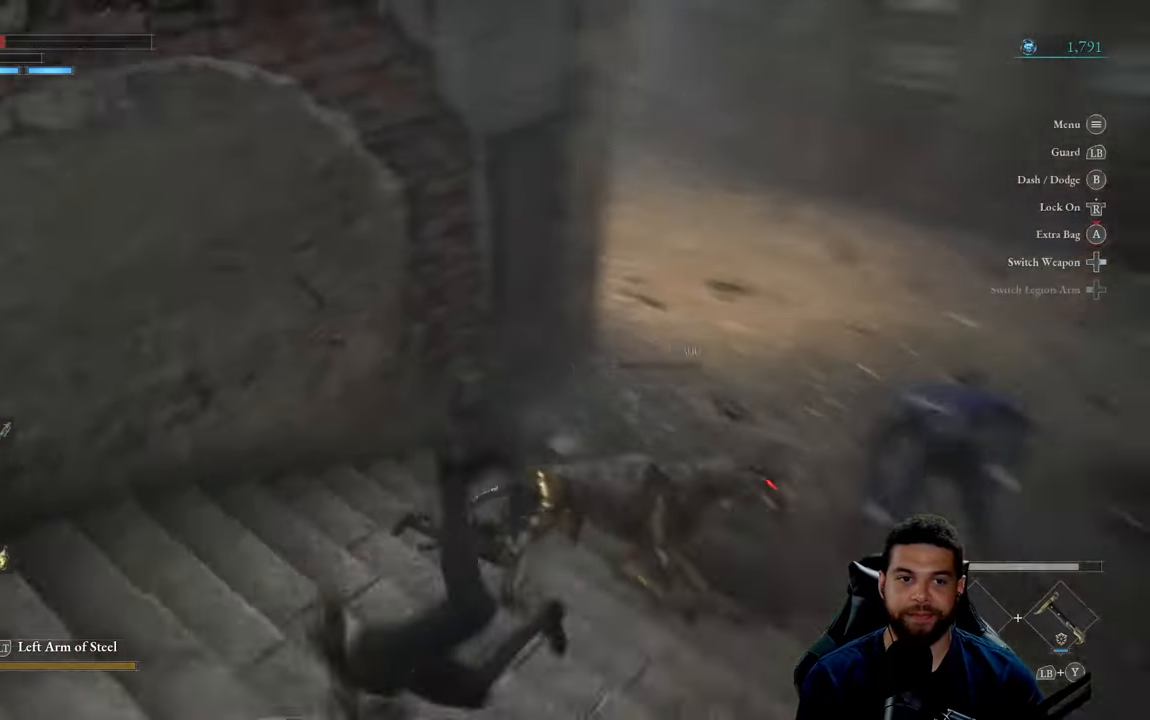
{"buttons": [], "left_stick": "left", "right_stick": "center", "events": [[150, "right_stick", "center"], [417, "left_stick", "left"]]}
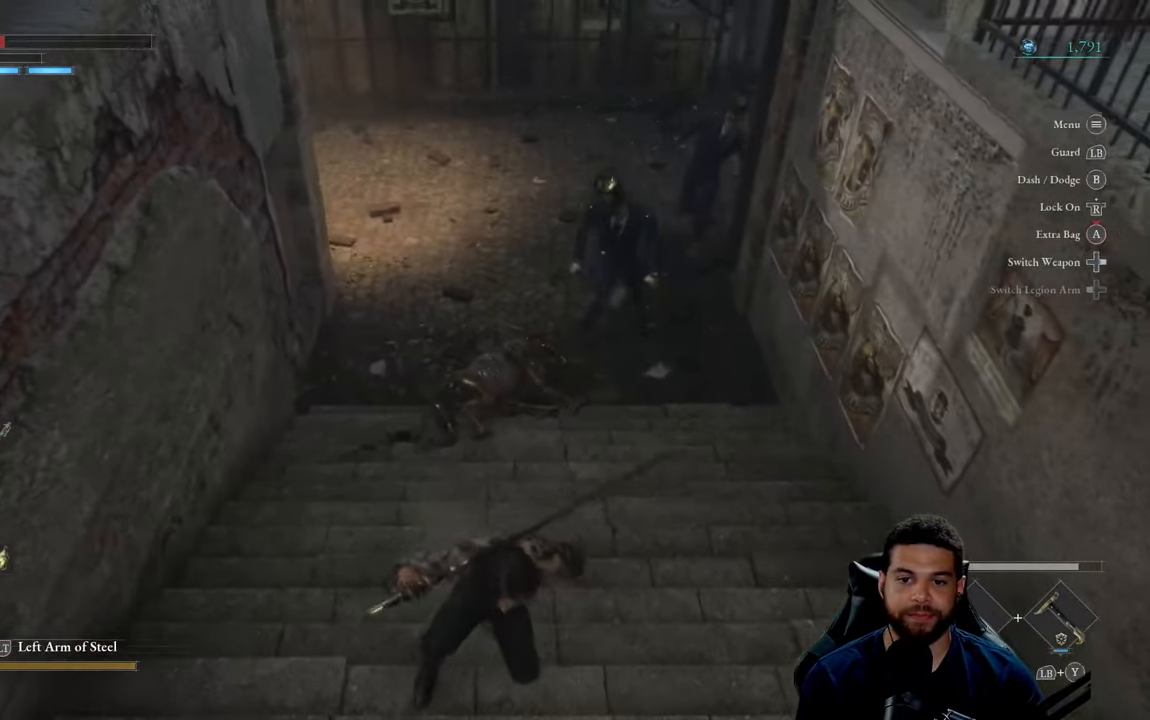
{"buttons": [], "left_stick": "left", "right_stick": "center", "events": [[67, "R3", "down"], [117, "left_stick", "up"], [167, "R3", "up"], [283, "left_stick", "left"]]}
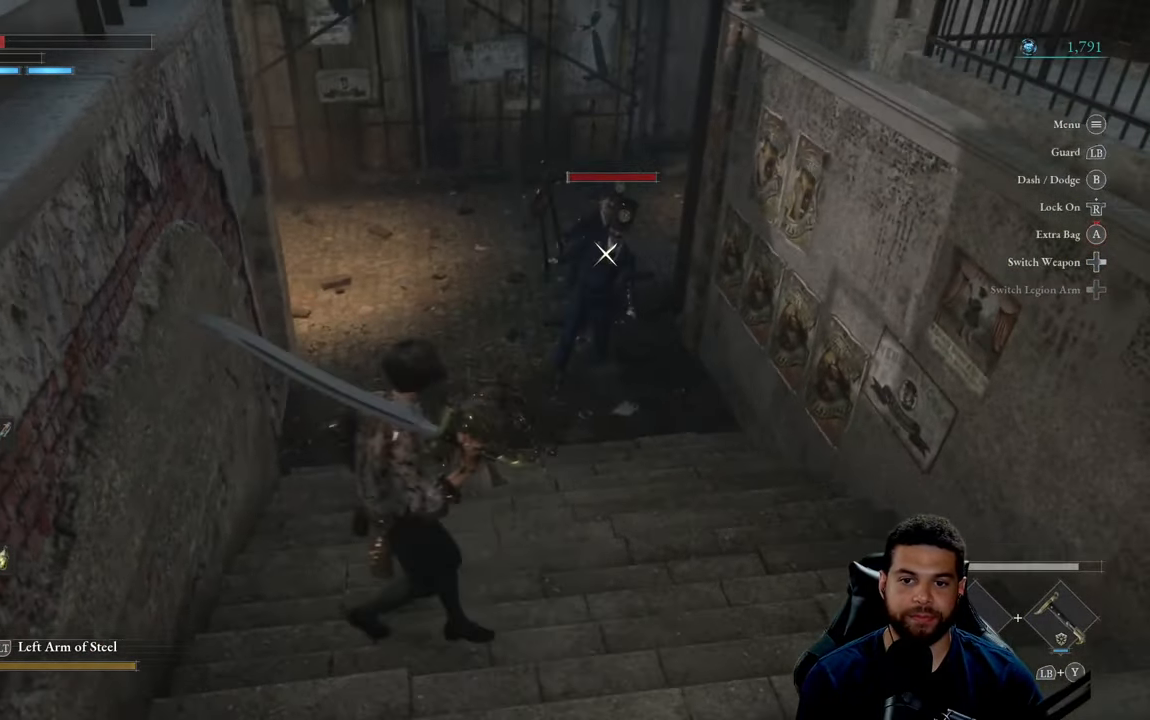
{"buttons": ["B"], "left_stick": "up", "right_stick": "center", "events": [[183, "left_stick", "up"], [267, "R3", "down"], [367, "R3", "up"], [500, "B", "down"]]}
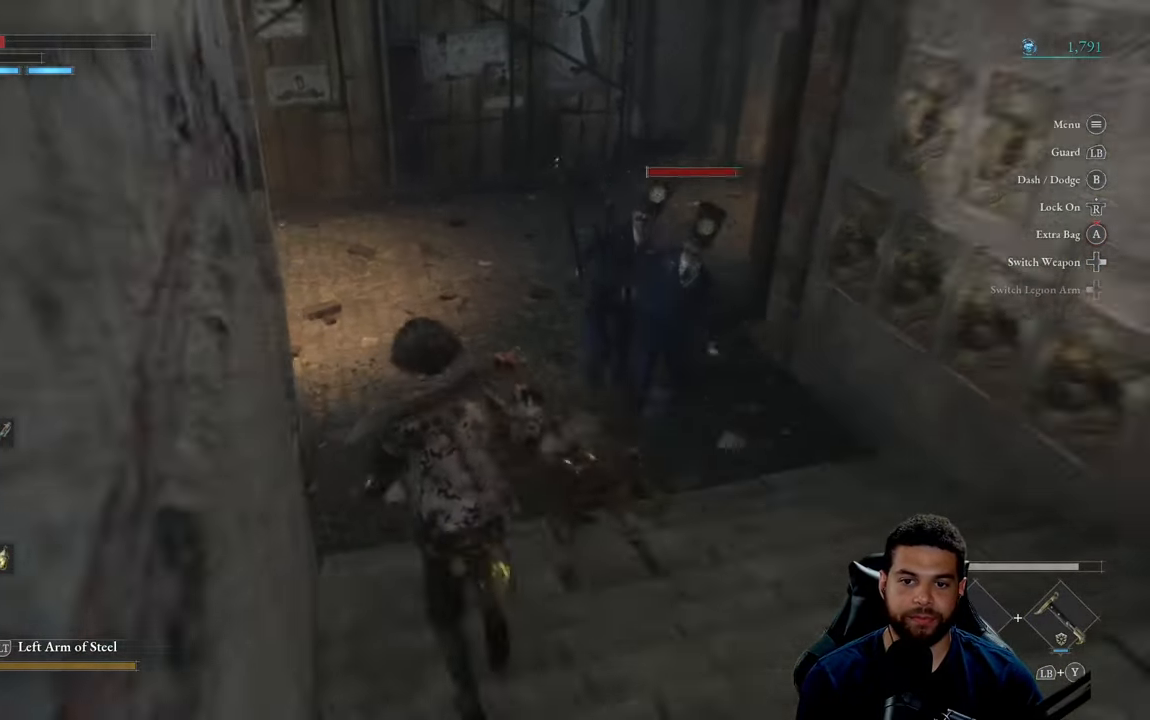
{"buttons": ["B"], "left_stick": "up", "right_stick": "left", "events": [[350, "right_stick", "left"]]}
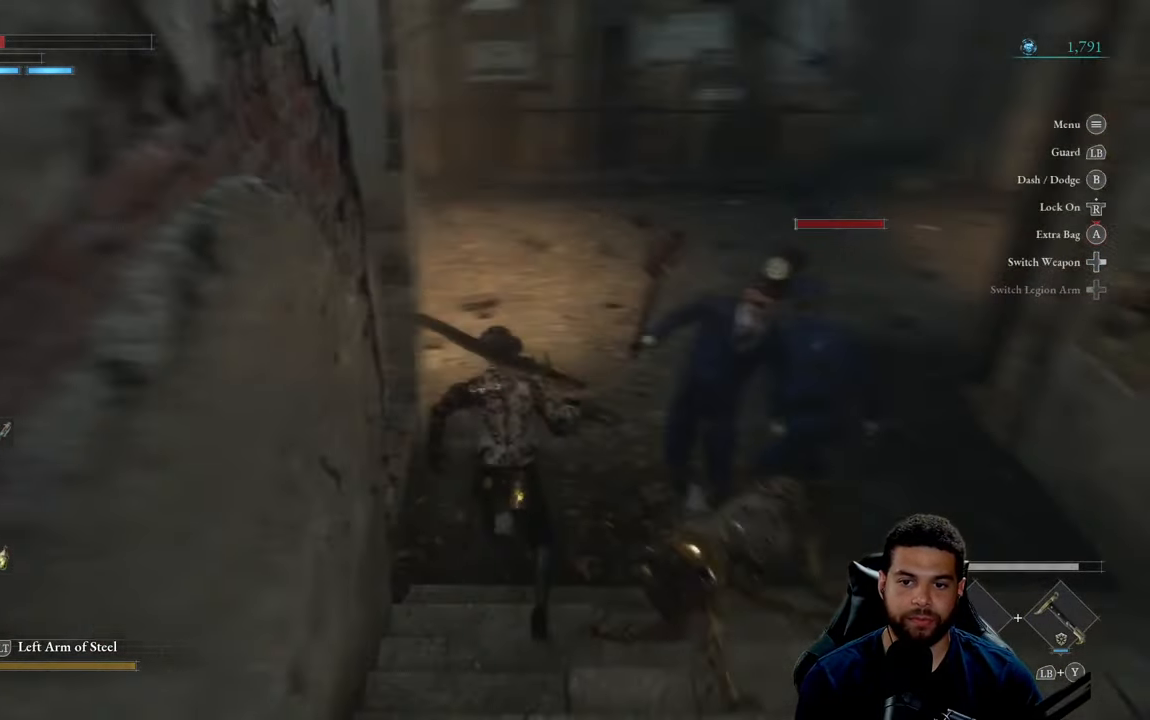
{"buttons": ["B"], "left_stick": "right", "right_stick": "left", "events": [[117, "left_stick", "up-right"], [400, "left_stick", "right"]]}
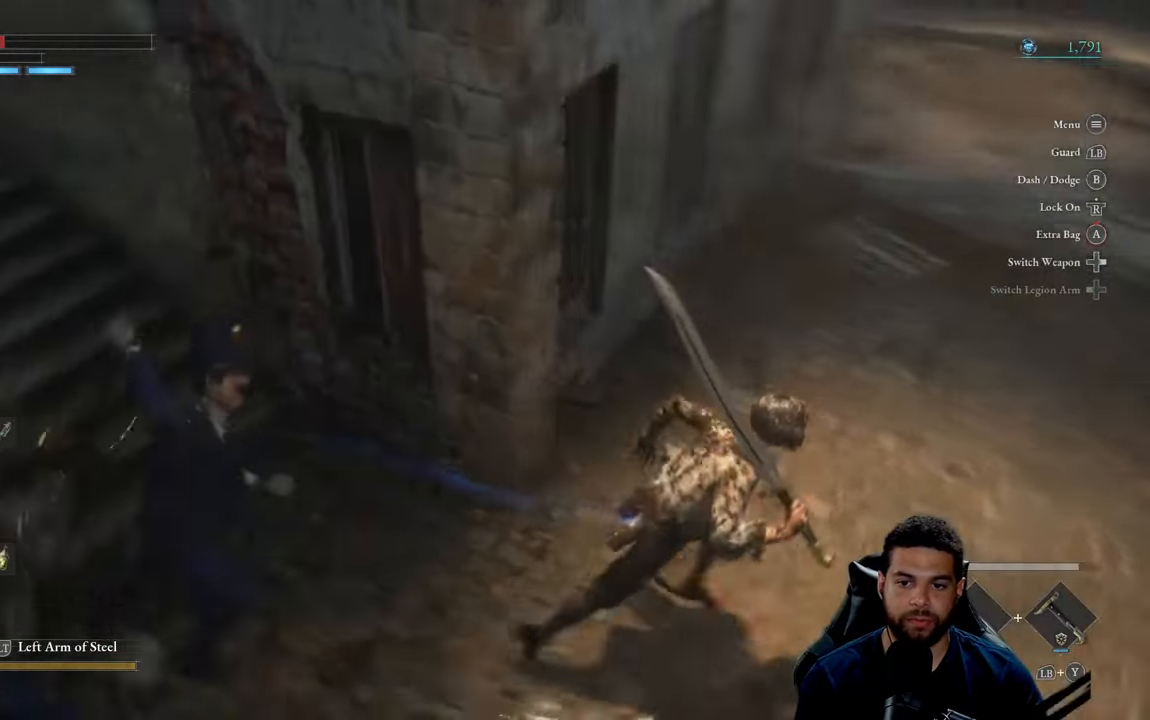
{"buttons": ["B"], "left_stick": "down", "right_stick": "center", "events": [[217, "left_stick", "down-right"], [350, "left_stick", "down"], [367, "right_stick", "center"]]}
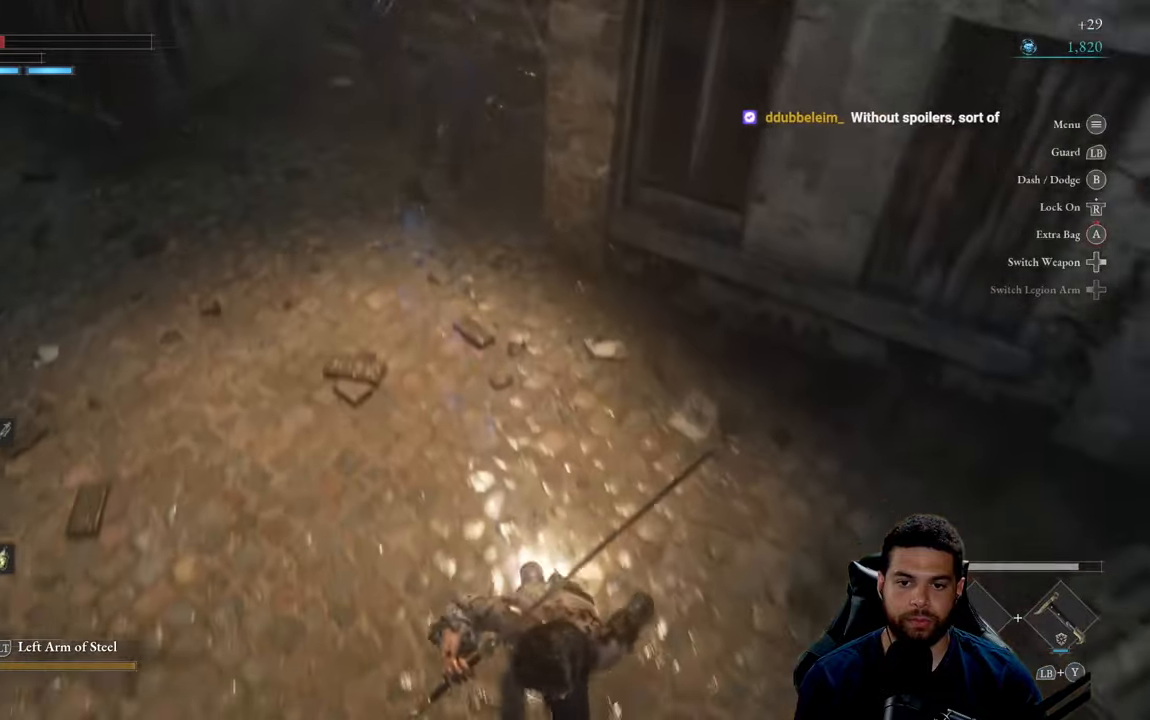
{"buttons": [], "left_stick": "up", "right_stick": "center", "events": [[17, "B", "up"], [117, "left_stick", "left"], [250, "left_stick", "up"], [334, "right_stick", "up"], [484, "right_stick", "center"]]}
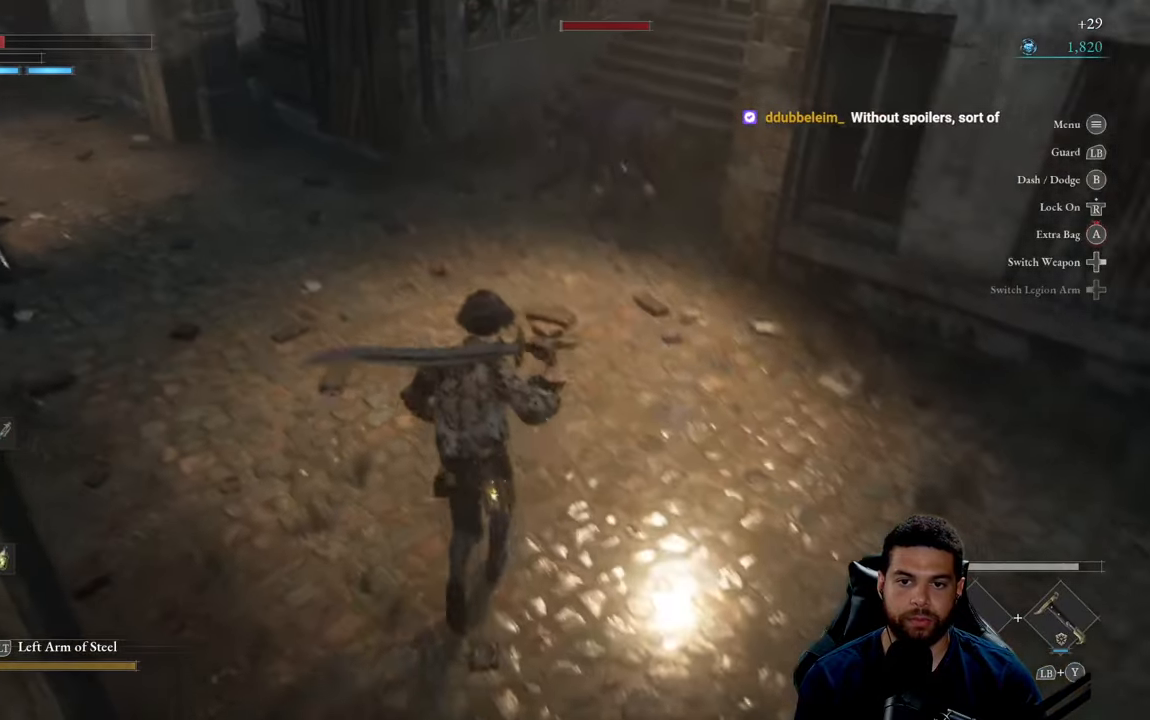
{"buttons": ["R2", "R3"], "left_stick": "up-right", "right_stick": "center", "events": [[134, "left_stick", "up-right"], [150, "R2", "down"], [434, "R3", "down"]]}
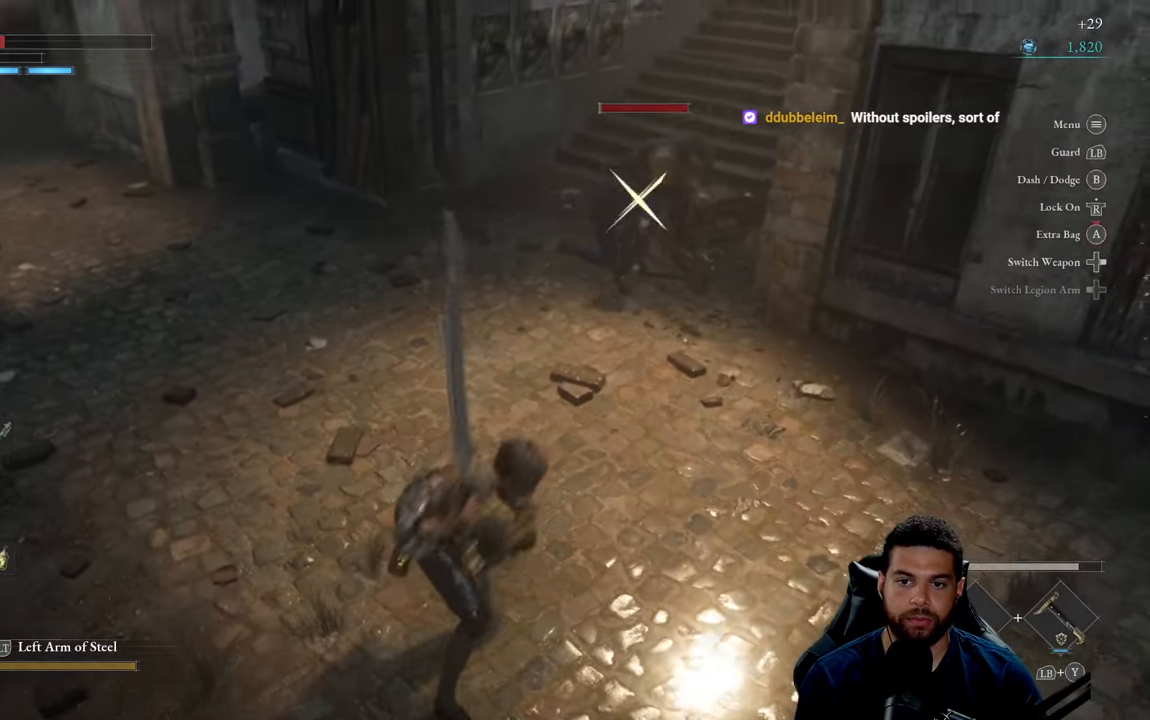
{"buttons": ["R2"], "left_stick": "up", "right_stick": "center", "events": [[17, "left_stick", "up"], [100, "R3", "up"]]}
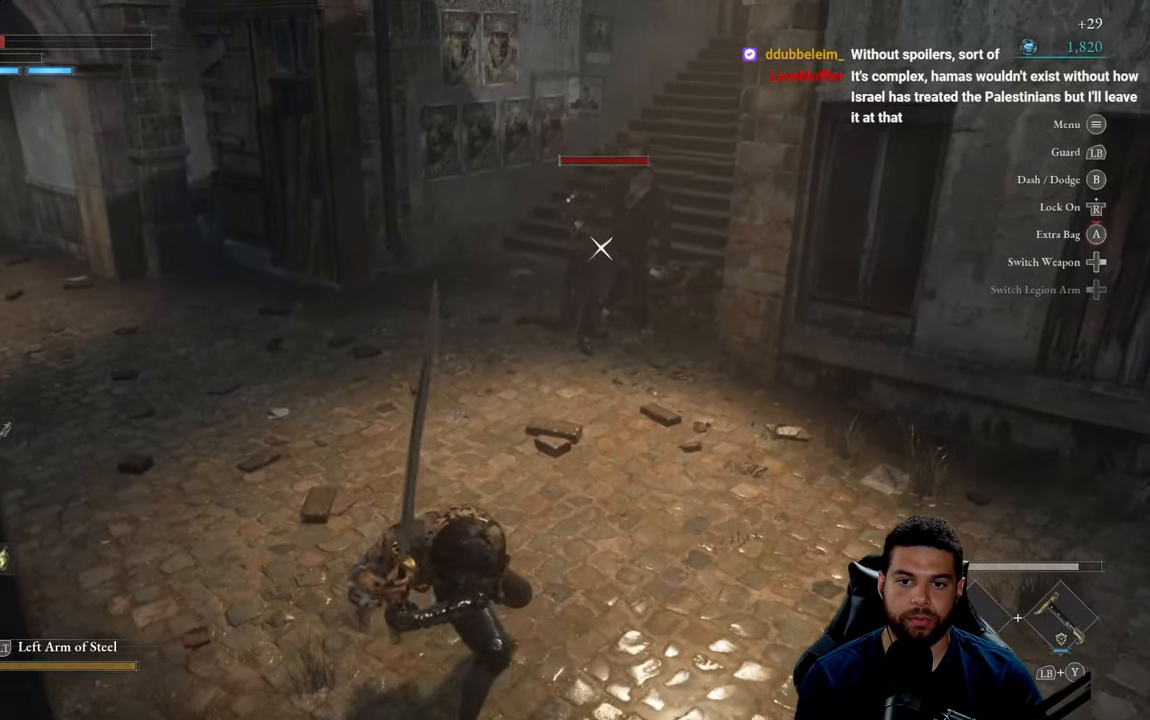
{"buttons": ["R2"], "left_stick": "up", "right_stick": "center", "events": []}
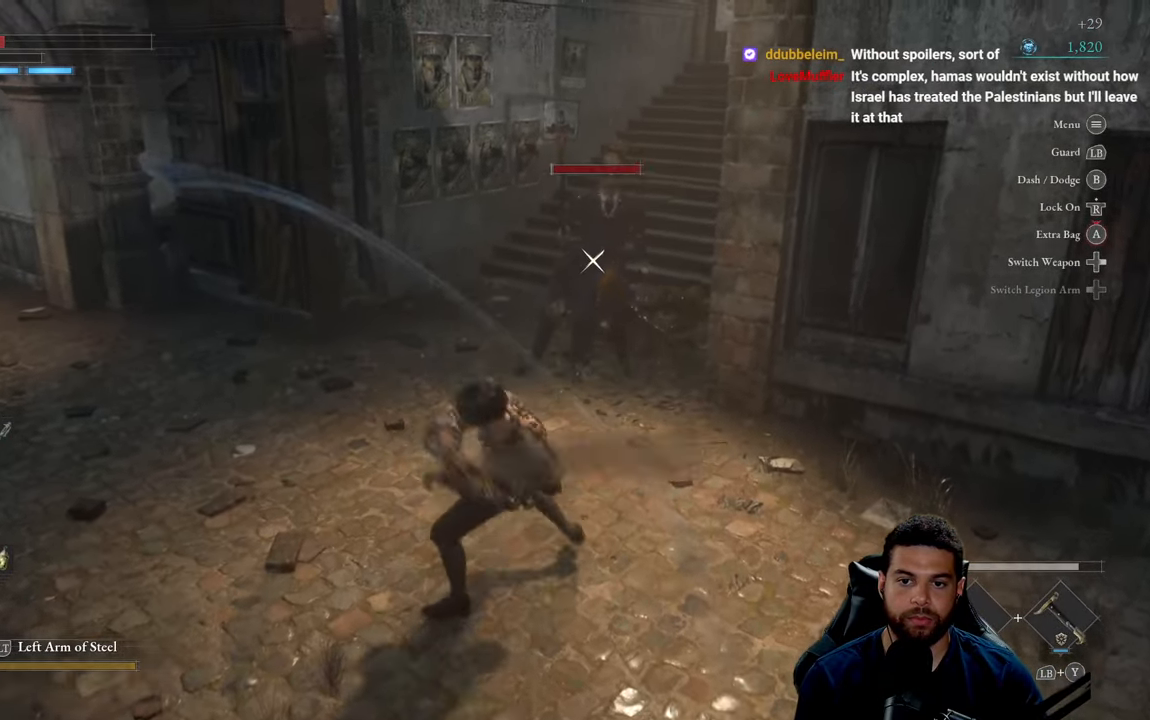
{"buttons": [], "left_stick": "down-right", "right_stick": "center", "events": [[500, "R2", "up"], [500, "left_stick", "down-right"]]}
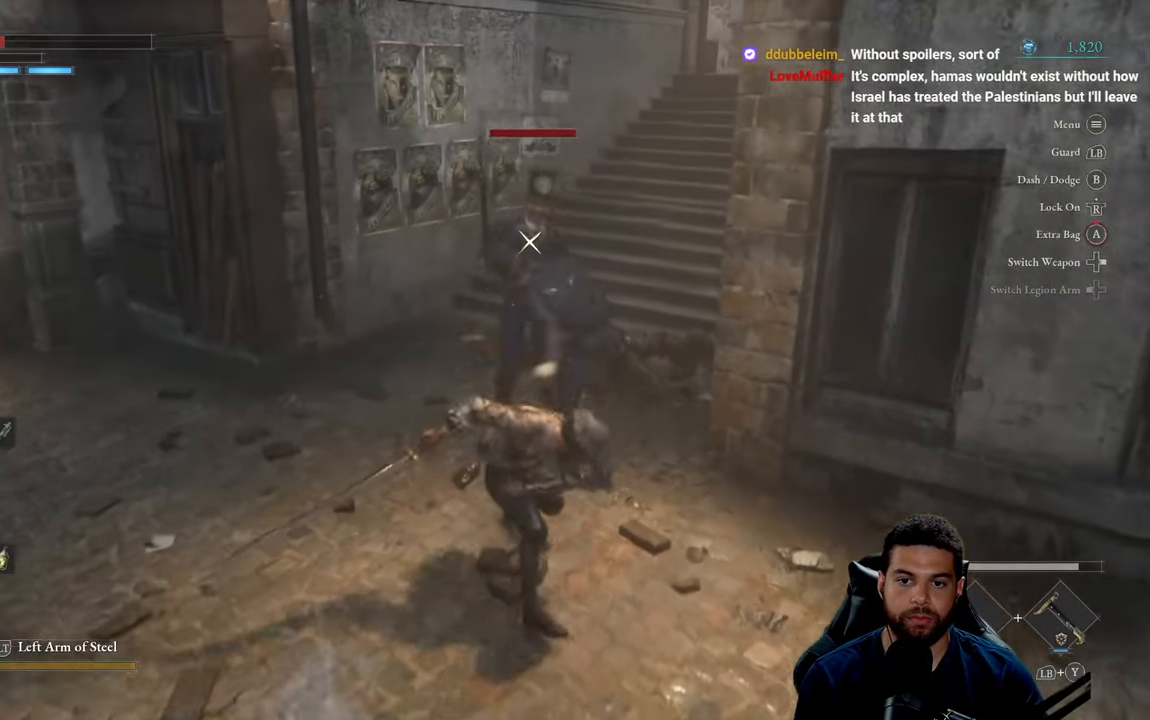
{"buttons": ["B"], "left_stick": "down-right", "right_stick": "center", "events": [[50, "B", "down"], [134, "B", "up"], [200, "B", "down"], [267, "B", "up"], [350, "B", "down"], [417, "B", "up"], [500, "B", "down"]]}
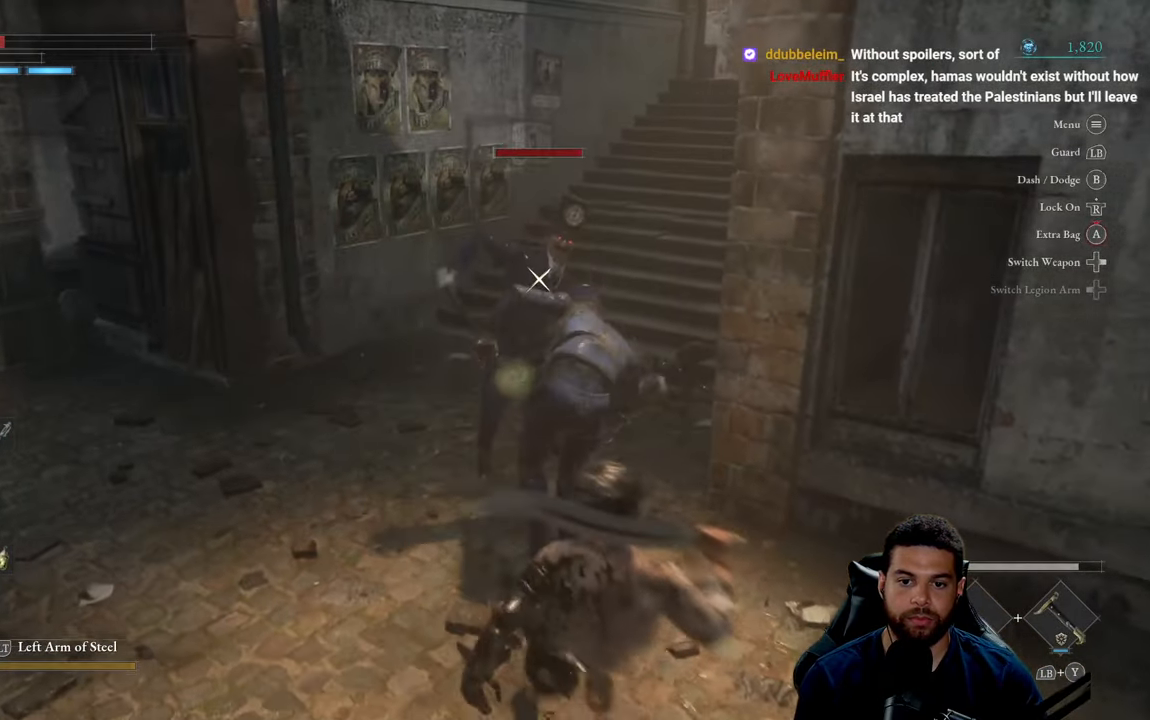
{"buttons": [], "left_stick": "center", "right_stick": "center", "events": [[67, "B", "up"], [317, "Y", "down"], [367, "Y", "up"], [384, "left_stick", "center"]]}
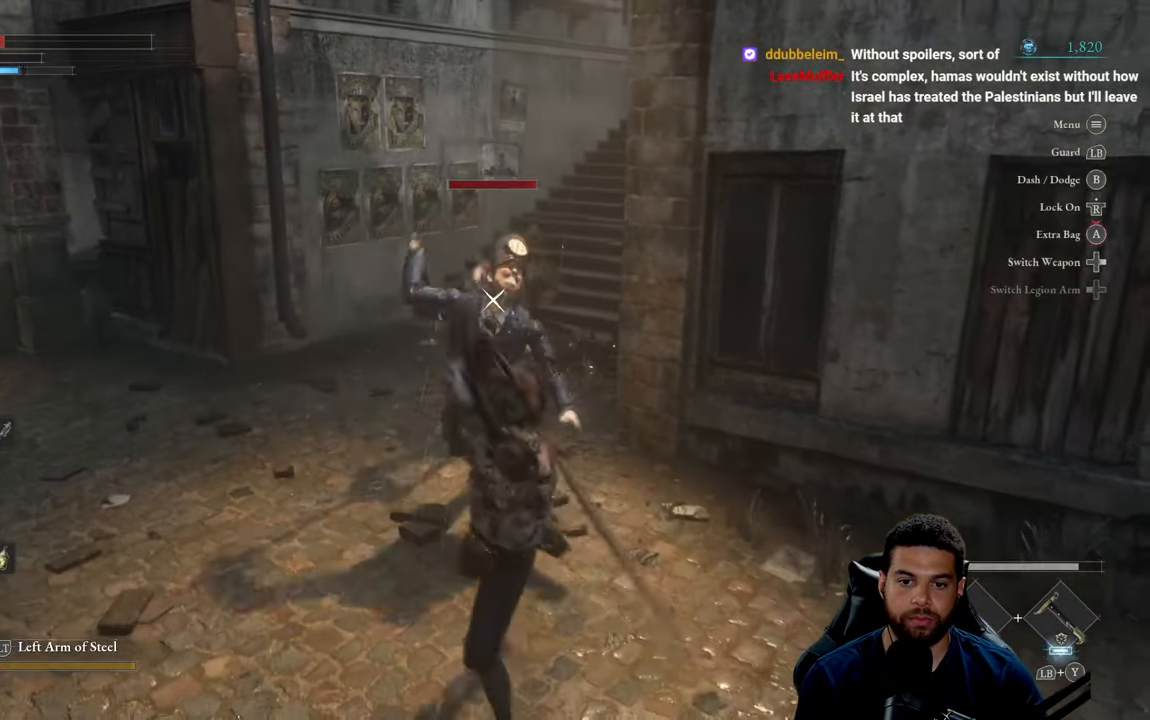
{"buttons": [], "left_stick": "center", "right_stick": "center", "events": []}
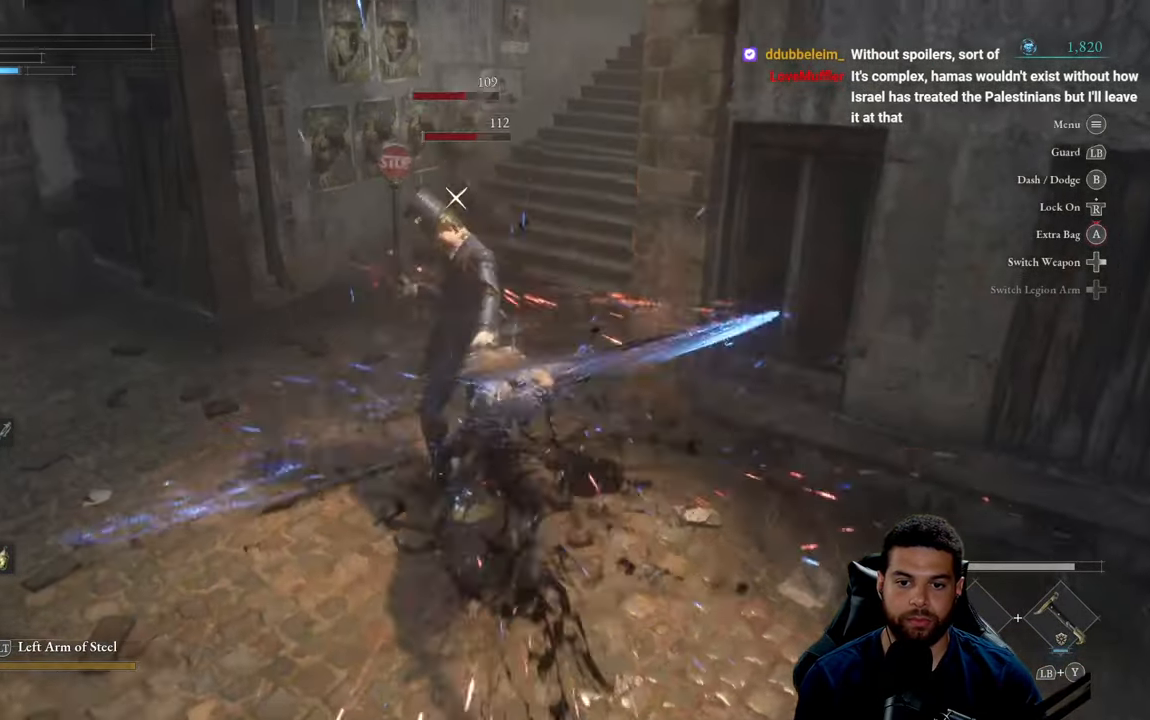
{"buttons": ["B"], "left_stick": "down-right", "right_stick": "center", "events": [[134, "left_stick", "down-right"], [267, "B", "down"], [350, "B", "up"], [450, "B", "down"]]}
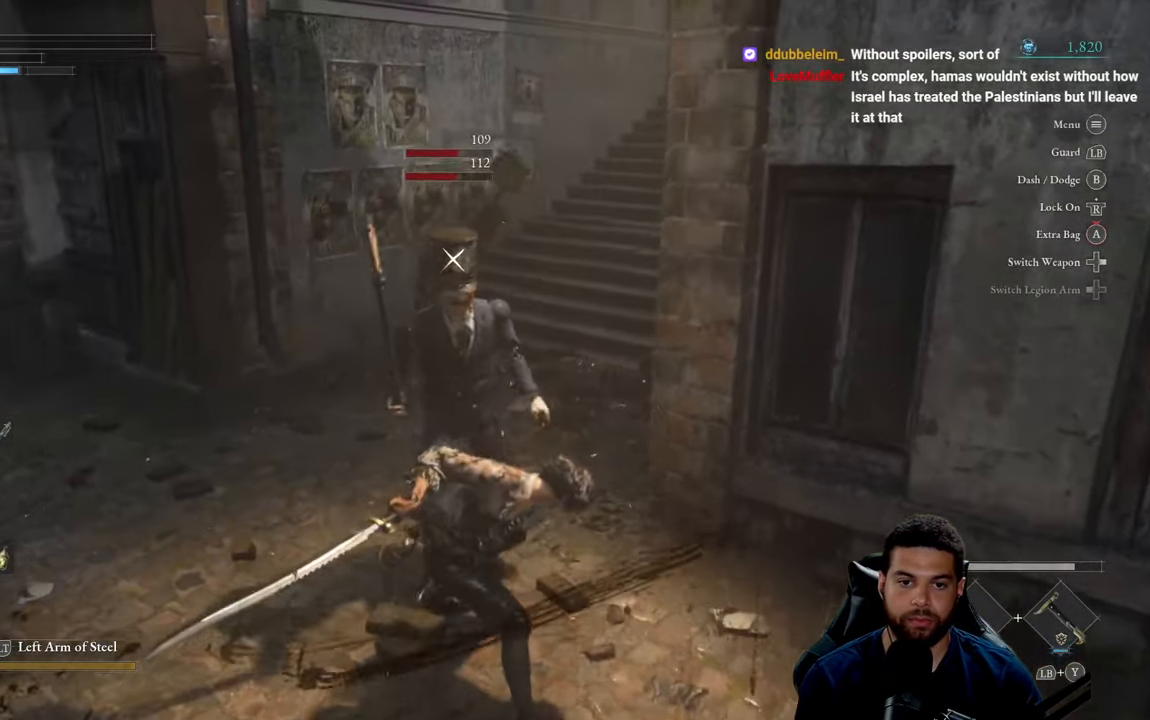
{"buttons": ["B"], "left_stick": "down-right", "right_stick": "center", "events": [[17, "B", "up"], [466, "B", "down"]]}
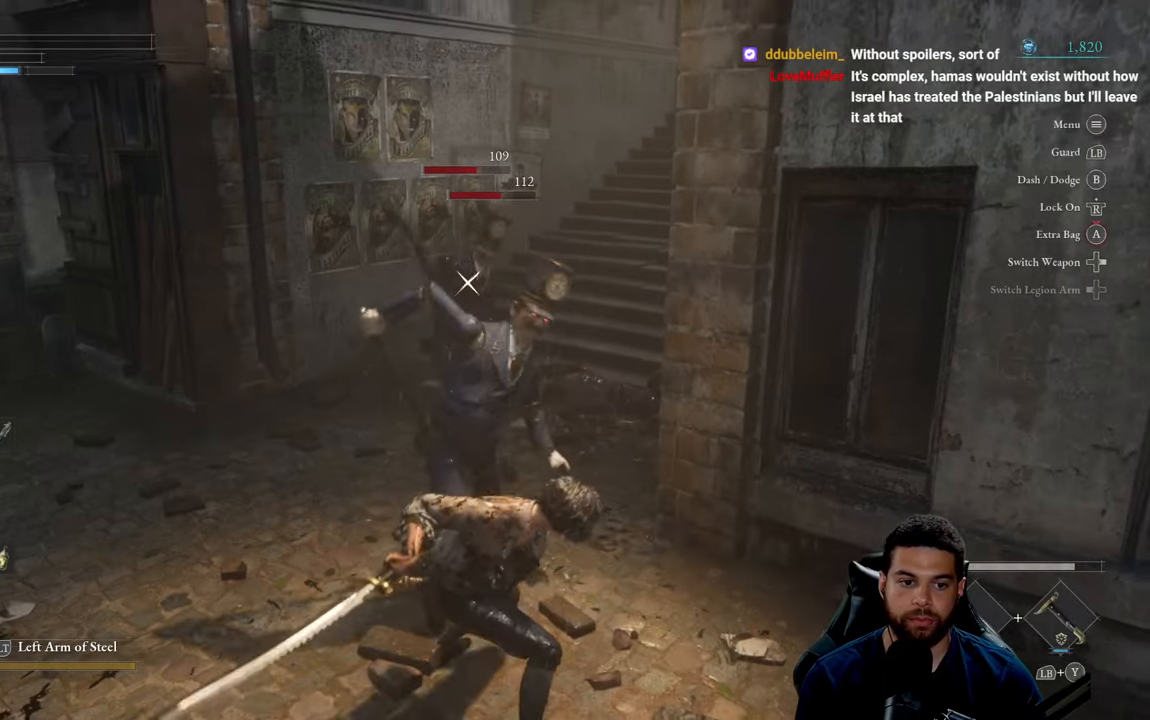
{"buttons": [], "left_stick": "down-right", "right_stick": "center", "events": [[50, "B", "up"], [283, "B", "down"], [350, "B", "up"]]}
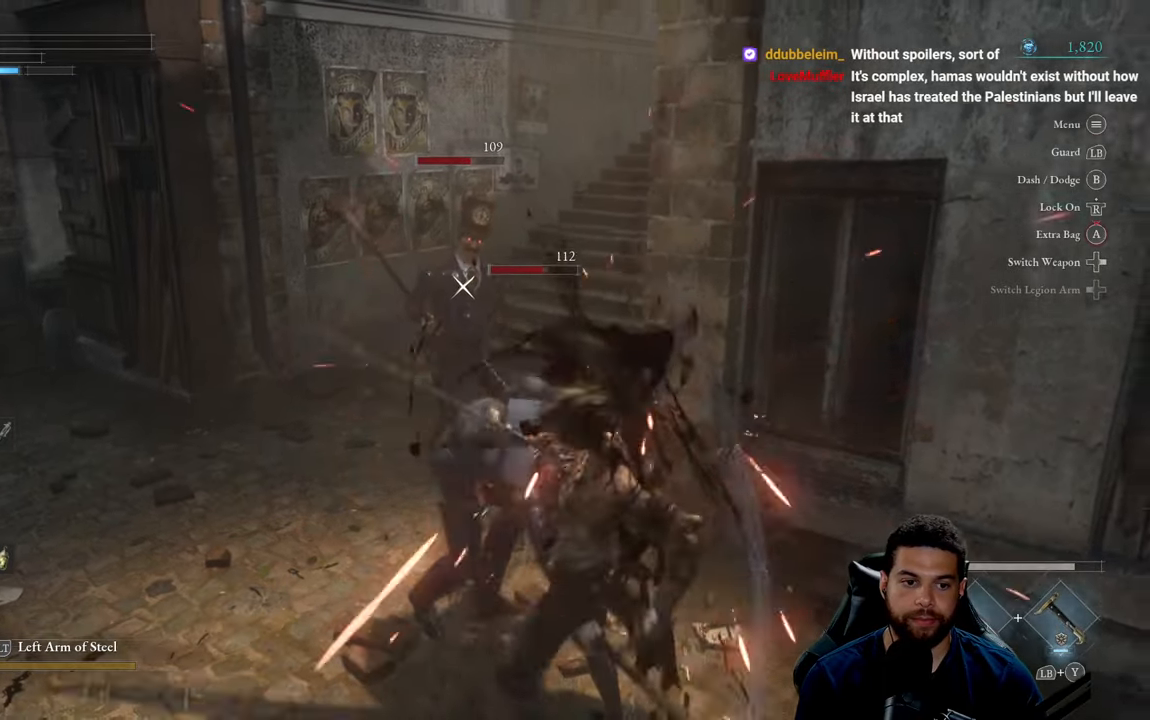
{"buttons": [], "left_stick": "down-right", "right_stick": "center", "events": [[83, "B", "down"], [166, "B", "up"], [250, "B", "down"], [333, "B", "up"], [416, "B", "down"], [500, "B", "up"]]}
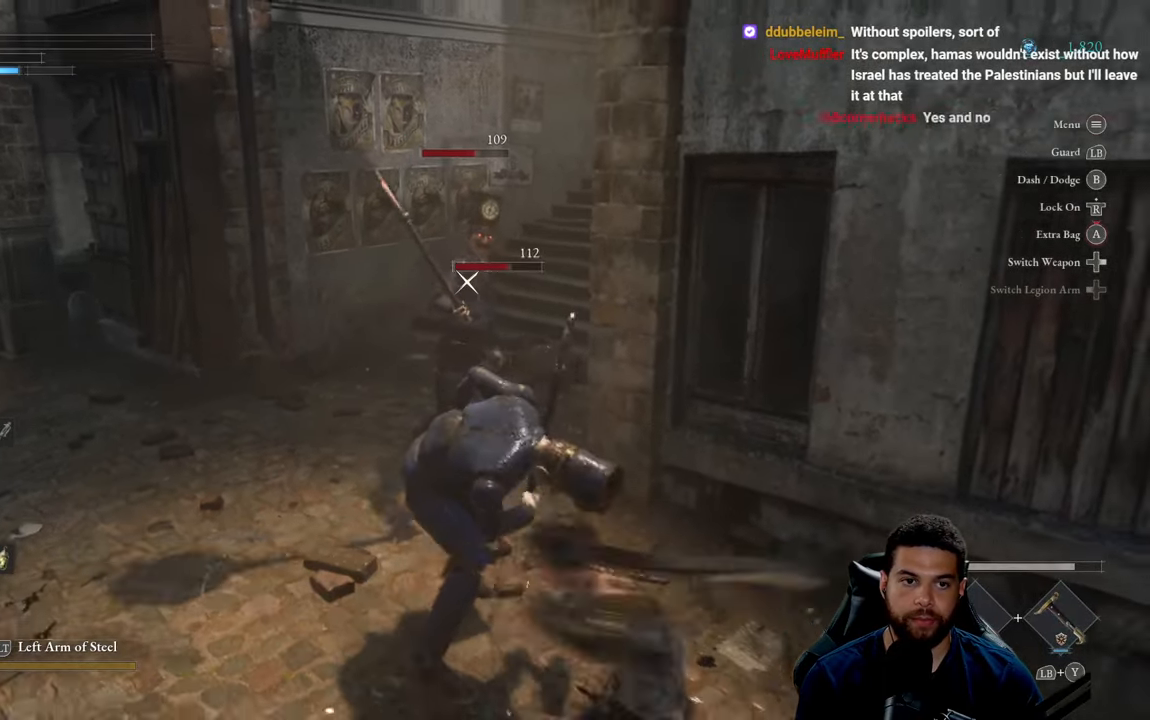
{"buttons": ["R3"], "left_stick": "down-right", "right_stick": "center", "events": [[66, "B", "down"], [166, "B", "up"], [483, "R3", "down"]]}
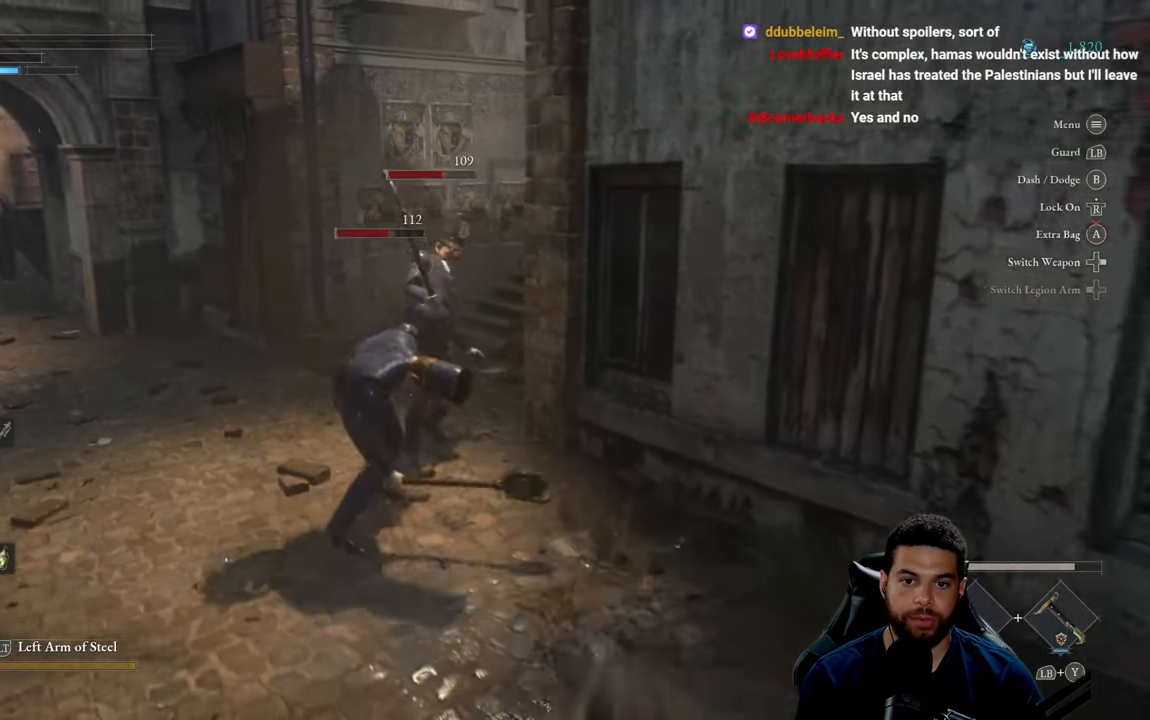
{"buttons": [], "left_stick": "down-right", "right_stick": "center", "events": [[116, "R3", "up"], [233, "right_stick", "left"], [383, "right_stick", "center"]]}
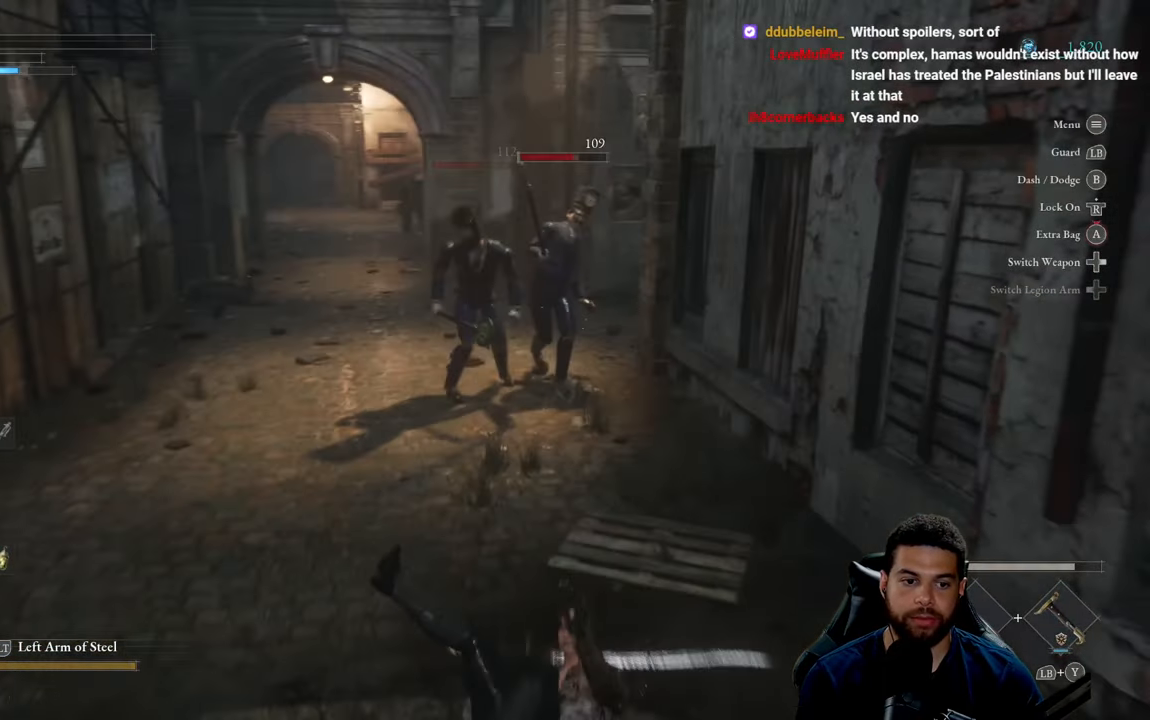
{"buttons": [], "left_stick": "down-right", "right_stick": "center", "events": []}